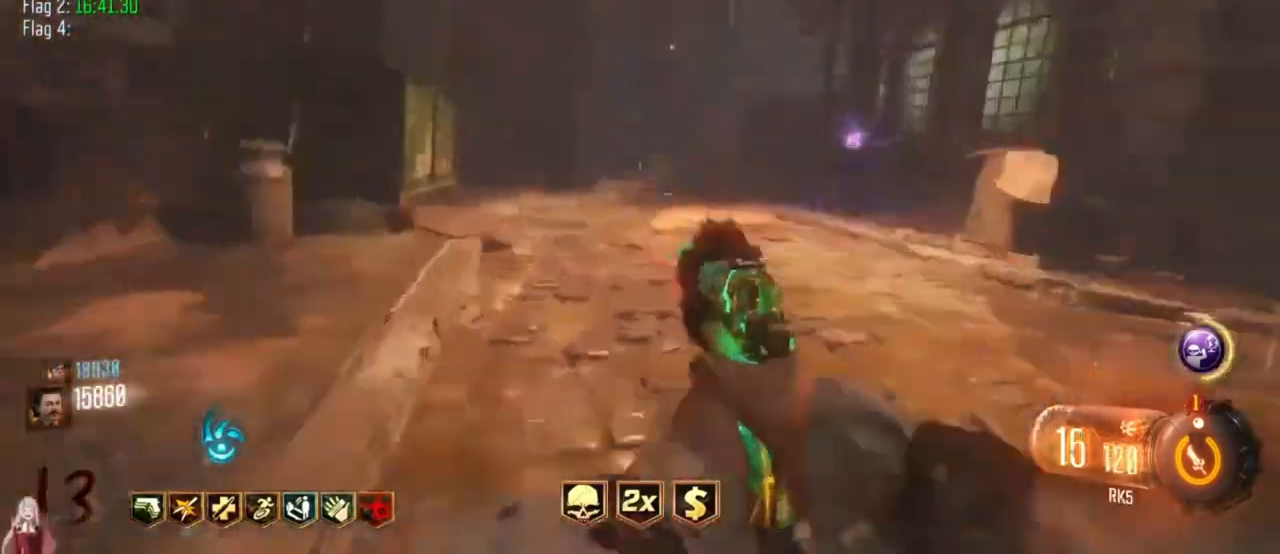
Gameplay with keyboard and mouse; each line is a JSON object with the keys held at the frame after it. "events" lists presses ("down") and releases ("up") of "1", "2", "3", "4", "5", "a", "alt", "c", "caps_lock", "ctrl", "d", "e", "f", "g", "q", "r", "s", "shift", "t", "tab", "v", "w", "x" and "z" between this image and that frame as [ms after this image, input, new state], when the widget could be followed in between. No other keys are recorded. Mouse buttons are not recorded. Not read: mouse_move.
{"keys": ["d", "shift", "w"], "events": [[67, "a", "up"], [500, "d", "down"]]}
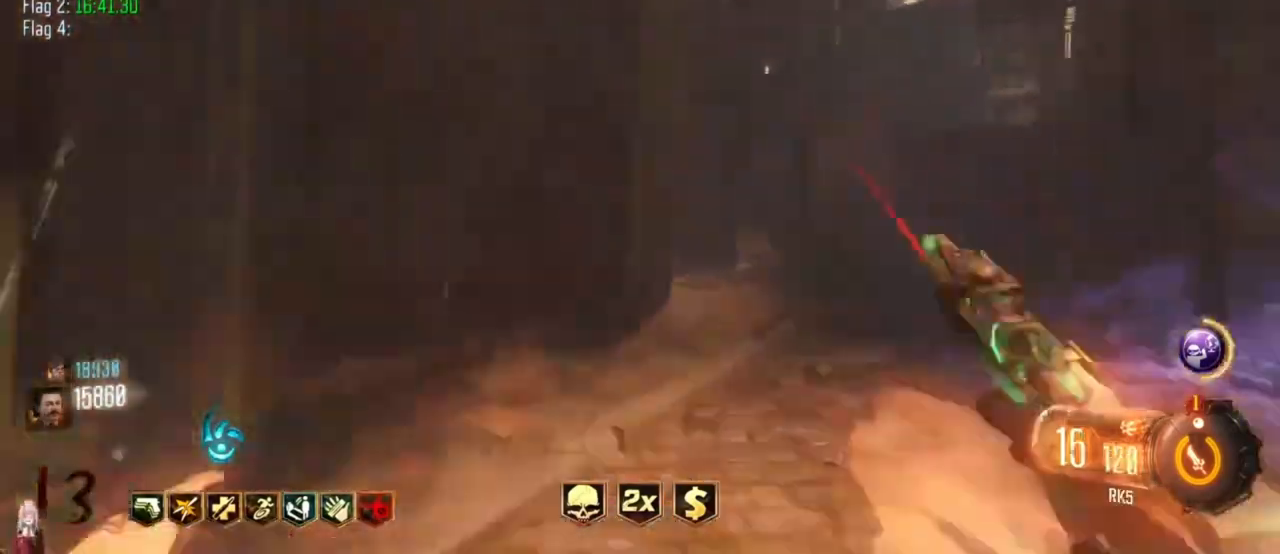
{"keys": ["shift", "w"], "events": [[333, "d", "up"]]}
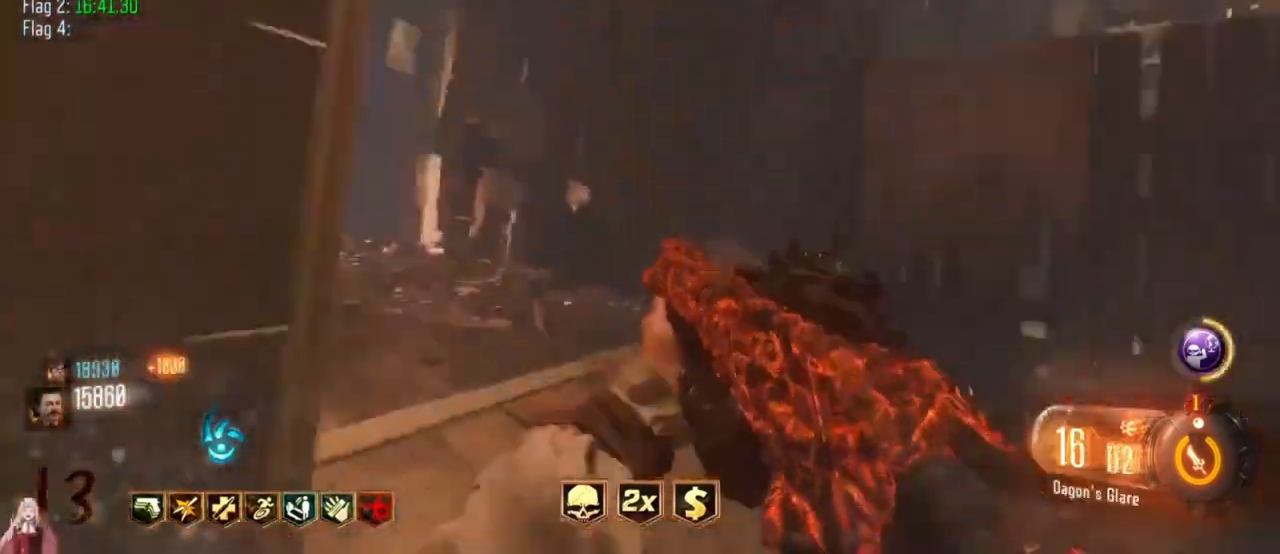
{"keys": ["a", "shift", "w"], "events": [[300, "a", "down"]]}
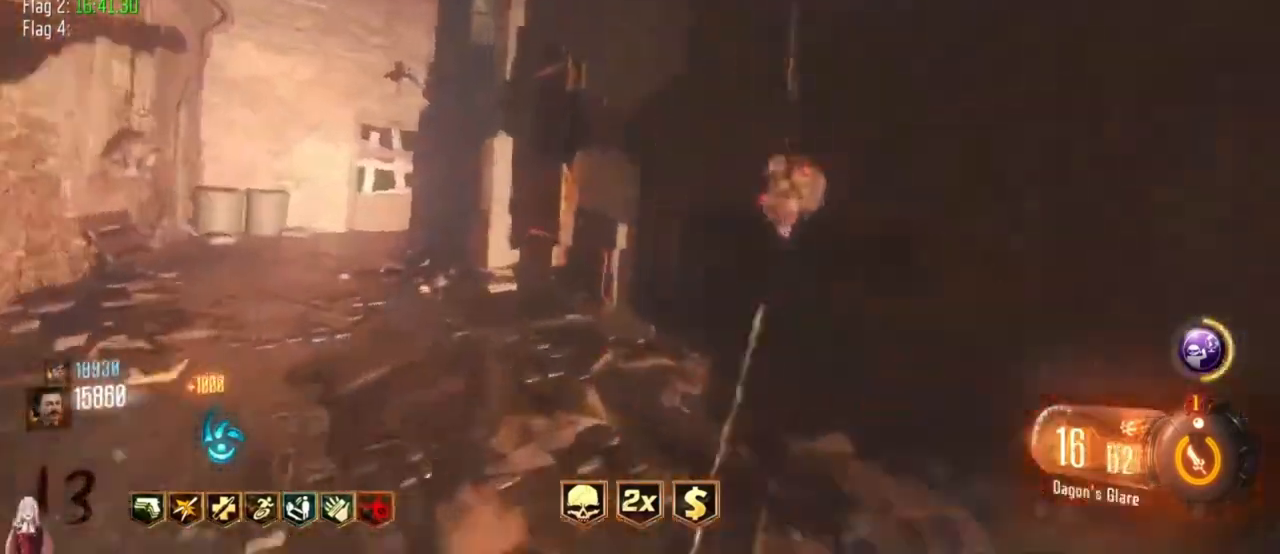
{"keys": ["shift", "w"]}